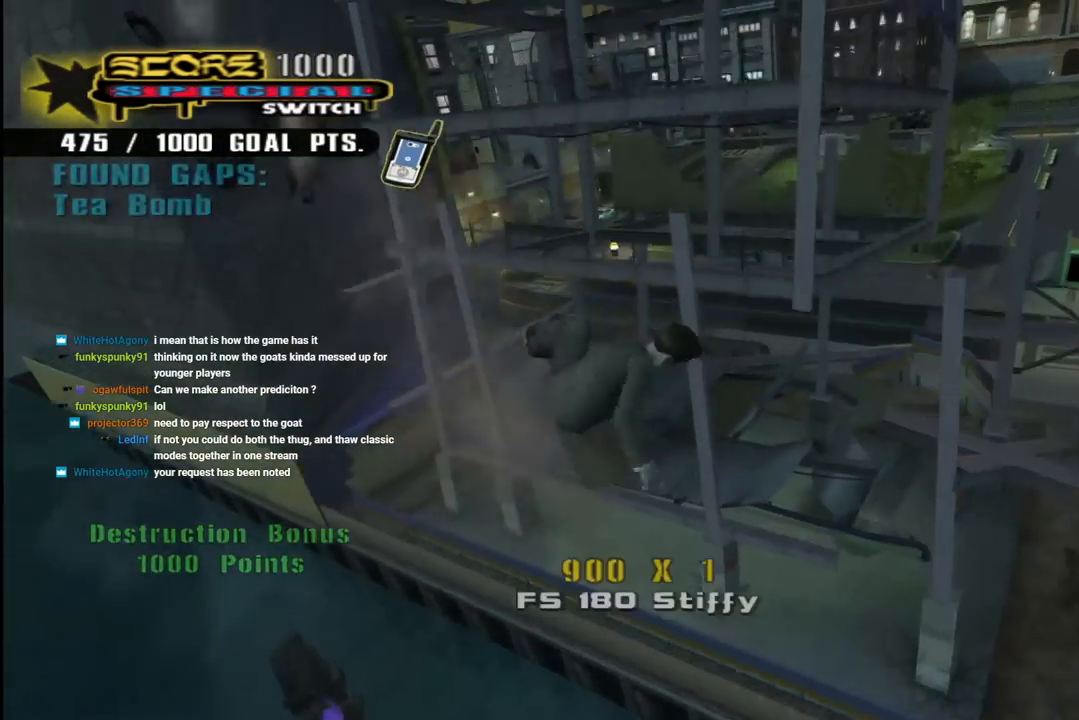
Gameplay with a controller (PlayStation layout); each line is a JSON object with the inputs held at the frame after it. "events" lists button and stick changes between this image and that frame as [ms after this image, input, new state], when the widget could be followed in between.
{"buttons": ["CIRCLE", "R1", "DPAD_RIGHT"], "left_stick": "center", "right_stick": "center", "events": []}
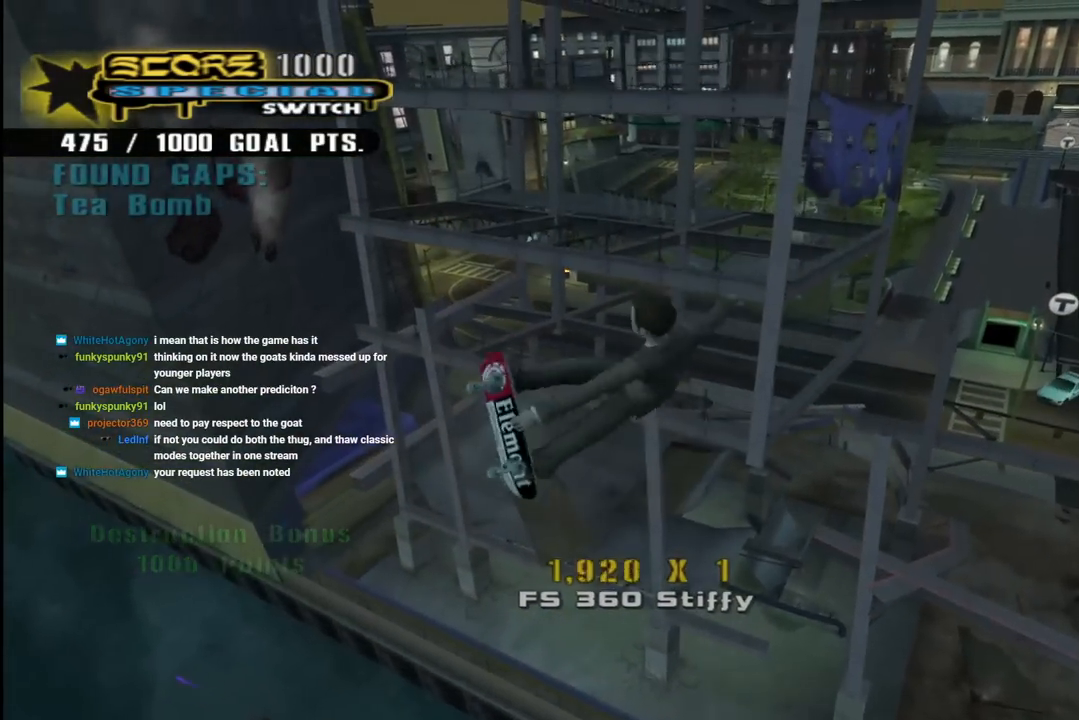
{"buttons": ["CIRCLE", "R1", "DPAD_DOWN", "DPAD_RIGHT"], "left_stick": "center", "right_stick": "center", "events": [[400, "DPAD_DOWN", "down"]]}
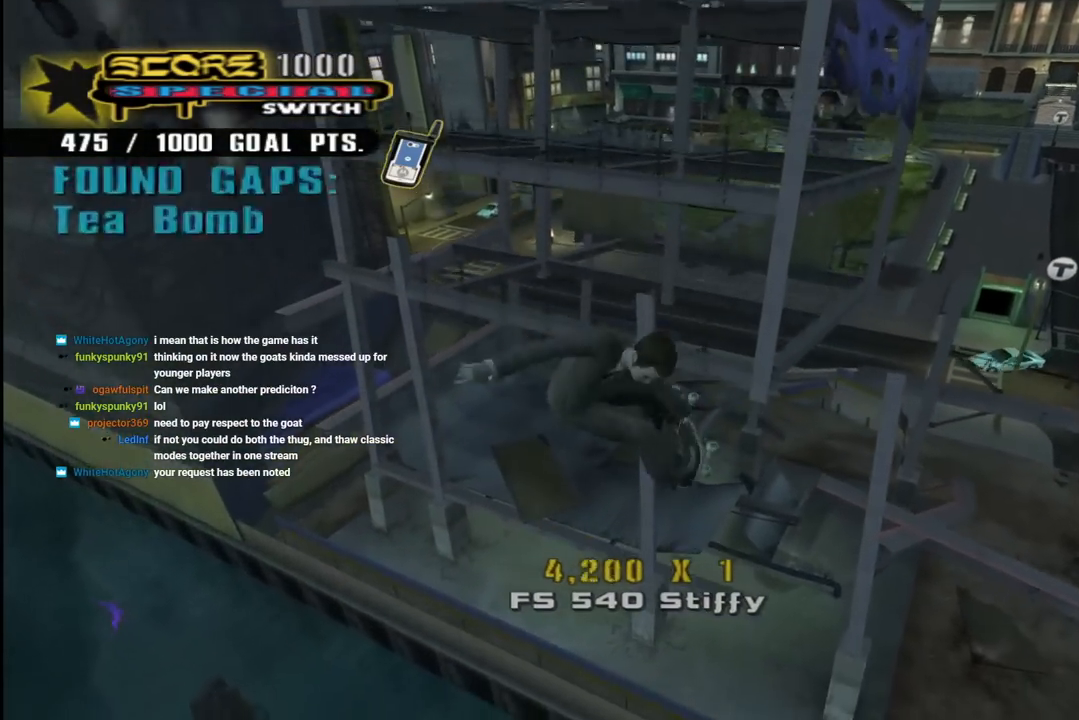
{"buttons": ["R1", "DPAD_DOWN", "DPAD_RIGHT"], "left_stick": "center", "right_stick": "center", "events": [[483, "CIRCLE", "up"]]}
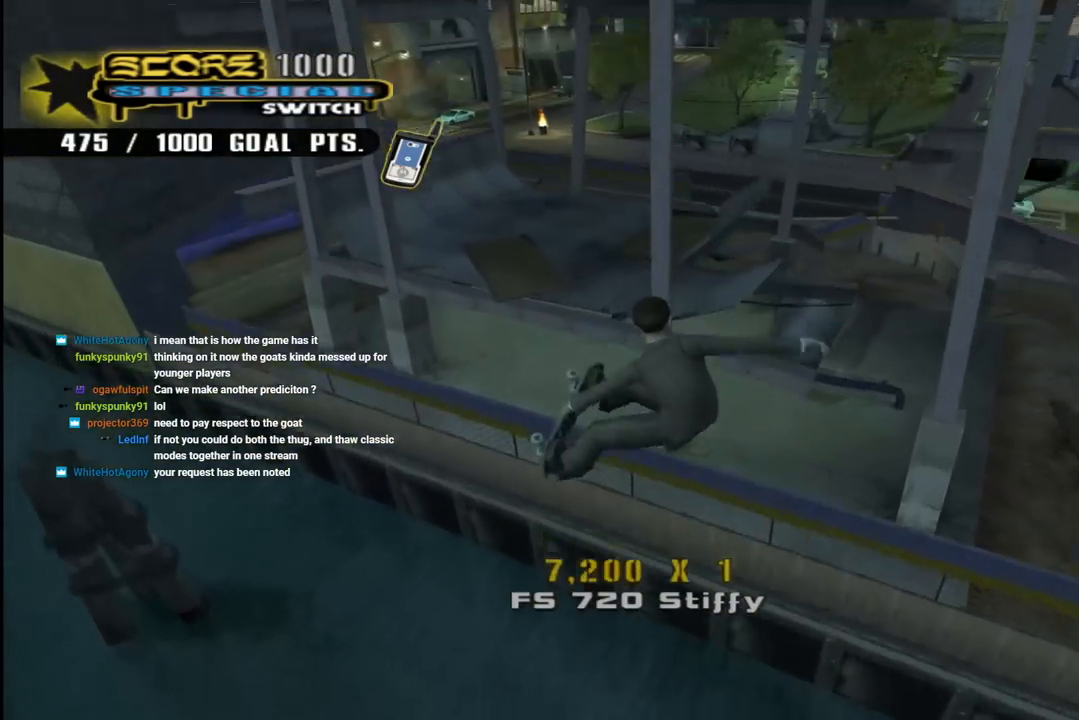
{"buttons": ["TRIANGLE", "R1", "DPAD_DOWN", "DPAD_RIGHT"], "left_stick": "center", "right_stick": "center", "events": [[133, "TRIANGLE", "down"]]}
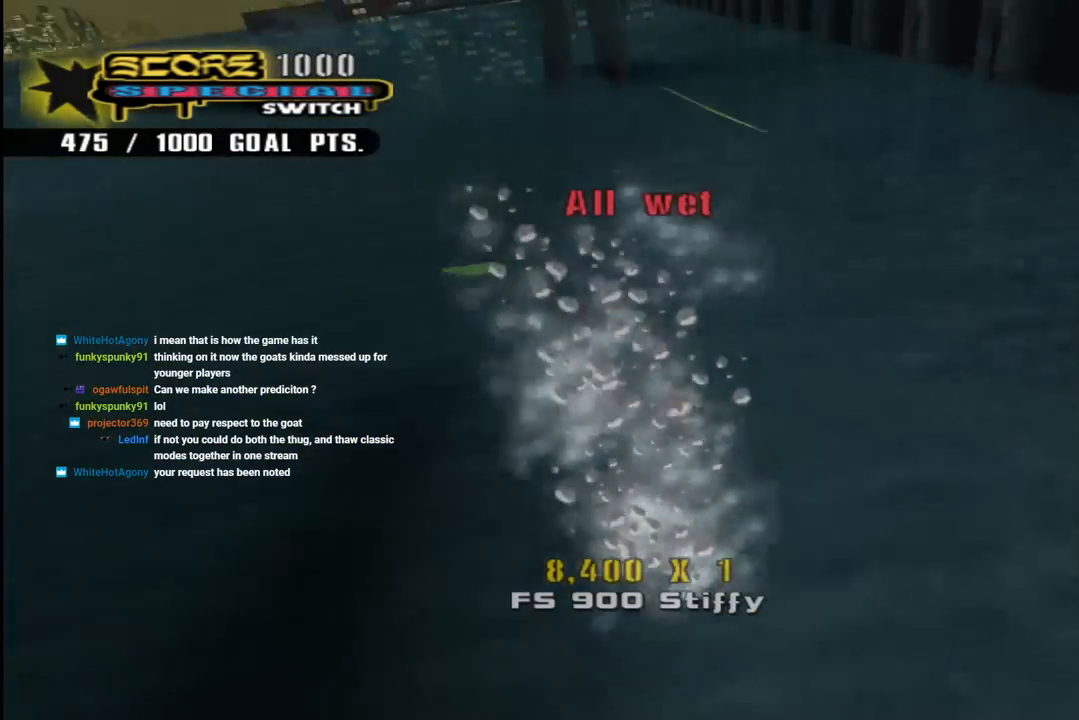
{"buttons": [], "left_stick": "center", "right_stick": "center", "events": [[167, "DPAD_RIGHT", "up"], [167, "TRIANGLE", "up"], [183, "DPAD_DOWN", "up"], [250, "R1", "up"]]}
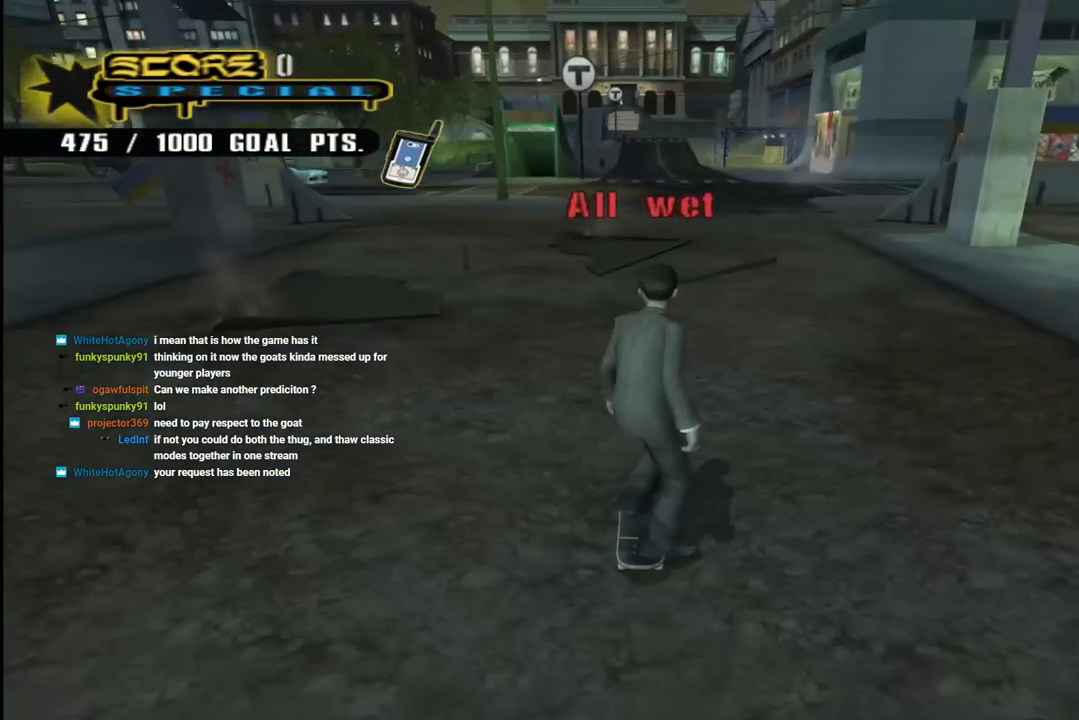
{"buttons": [], "left_stick": "center", "right_stick": "center", "events": [[83, "START", "down"], [83, "right_stick", "left"], [183, "right_stick", "center"], [250, "START", "up"], [317, "DPAD_DOWN", "down"], [383, "CROSS", "down"], [417, "DPAD_DOWN", "up"], [500, "CROSS", "up"]]}
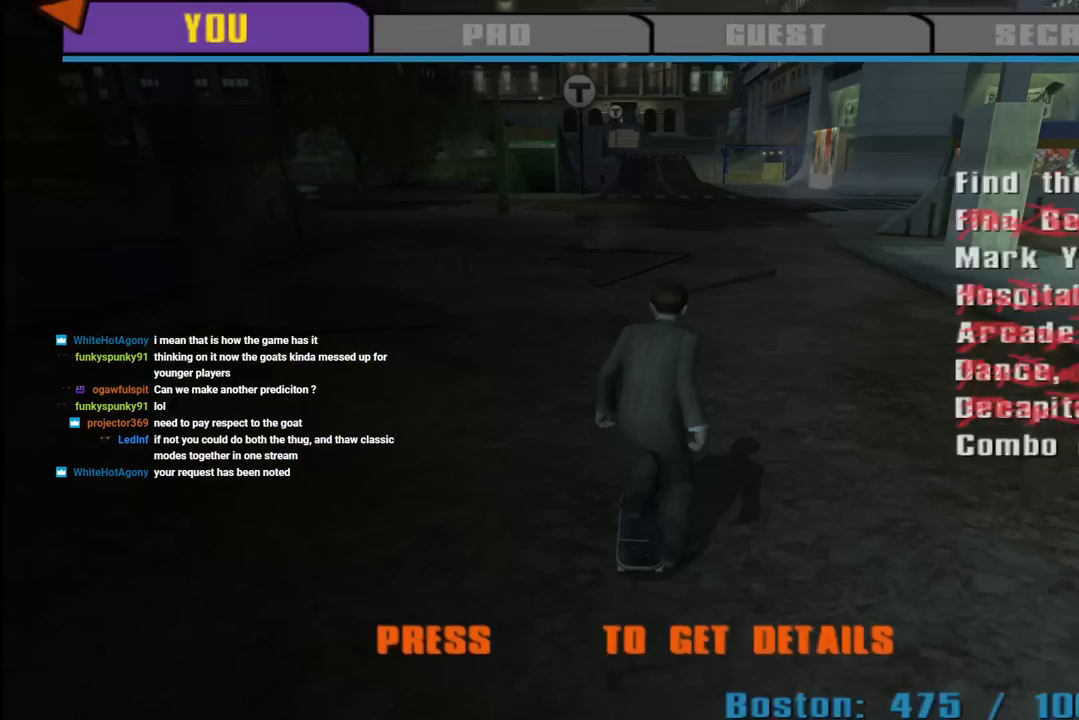
{"buttons": [], "left_stick": "center", "right_stick": "center", "events": []}
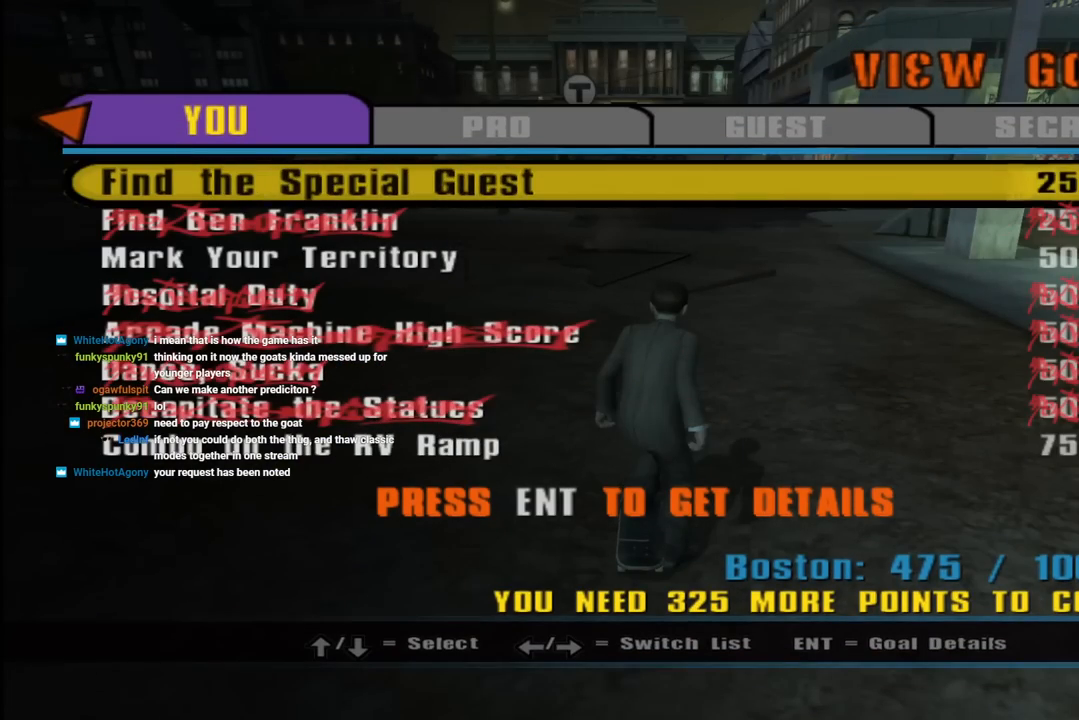
{"buttons": [], "left_stick": "center", "right_stick": "center", "events": [[350, "DPAD_RIGHT", "down"], [450, "DPAD_RIGHT", "up"]]}
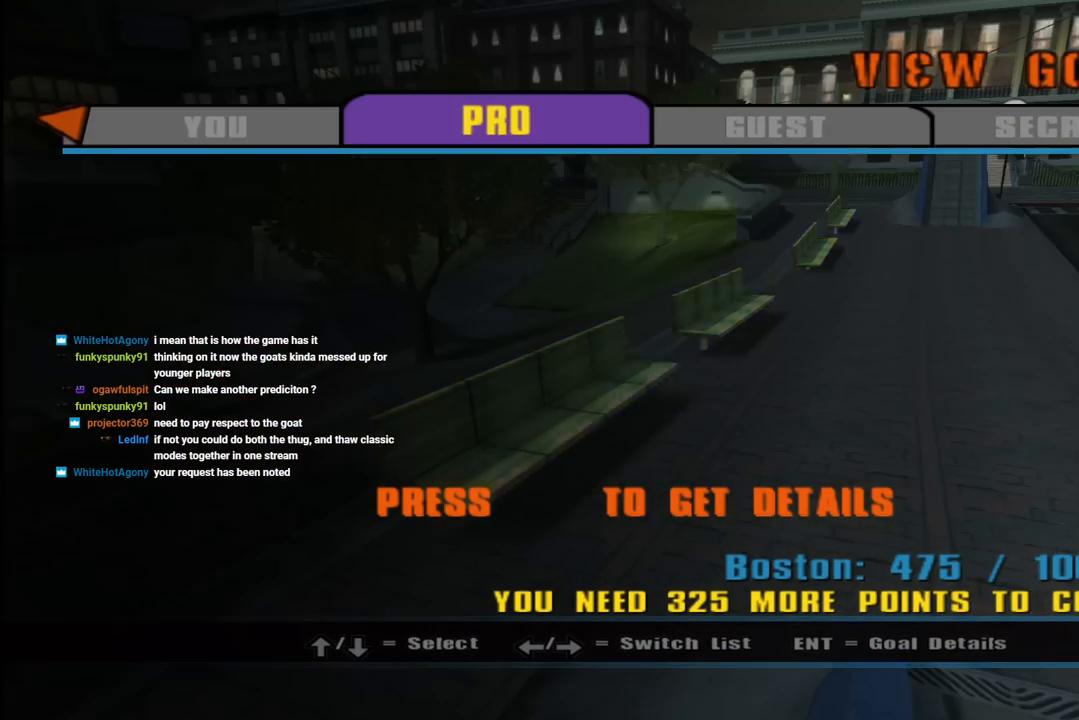
{"buttons": ["DPAD_LEFT"], "left_stick": "center", "right_stick": "center", "events": [[433, "DPAD_LEFT", "down"]]}
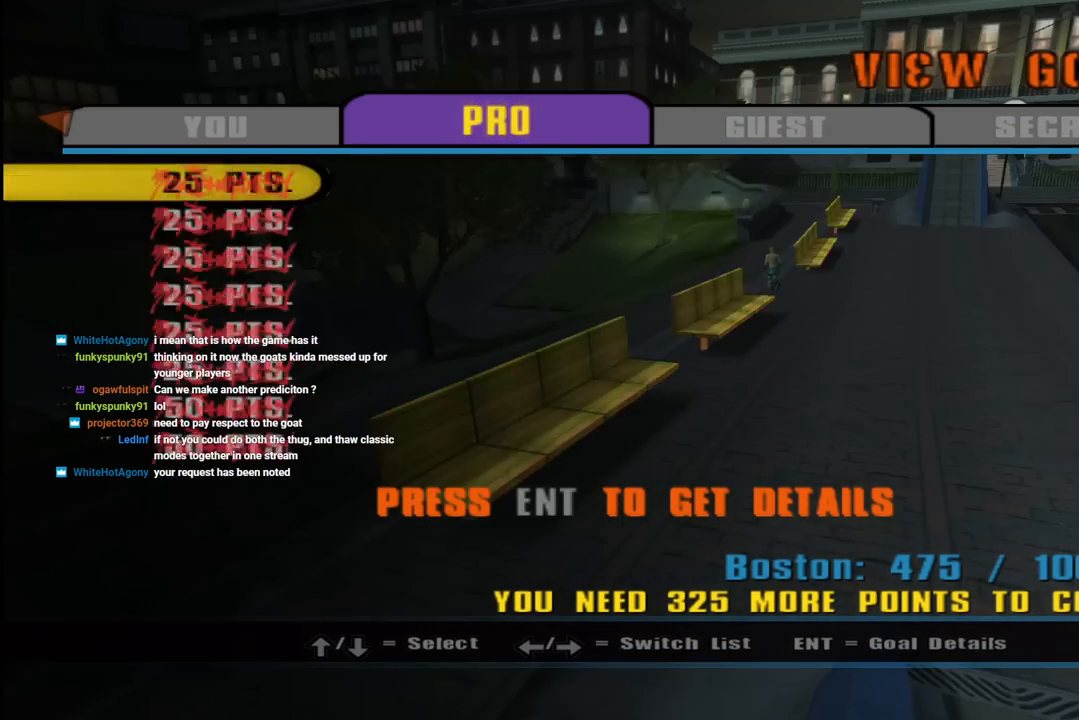
{"buttons": [], "left_stick": "center", "right_stick": "center", "events": [[67, "DPAD_LEFT", "up"], [217, "DPAD_DOWN", "down"], [317, "DPAD_DOWN", "up"], [383, "DPAD_DOWN", "down"], [467, "DPAD_DOWN", "up"]]}
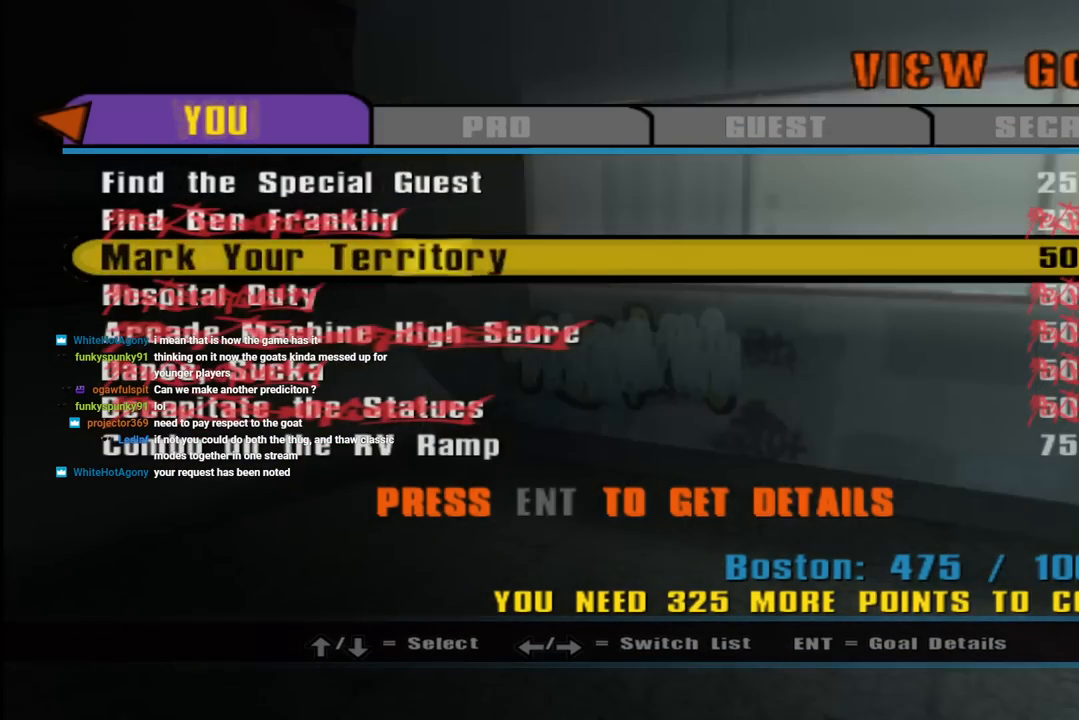
{"buttons": [], "left_stick": "center", "right_stick": "center", "events": [[17, "DPAD_DOWN", "down"], [100, "DPAD_DOWN", "up"], [167, "DPAD_DOWN", "down"], [233, "DPAD_DOWN", "up"], [300, "DPAD_DOWN", "down"], [383, "DPAD_DOWN", "up"]]}
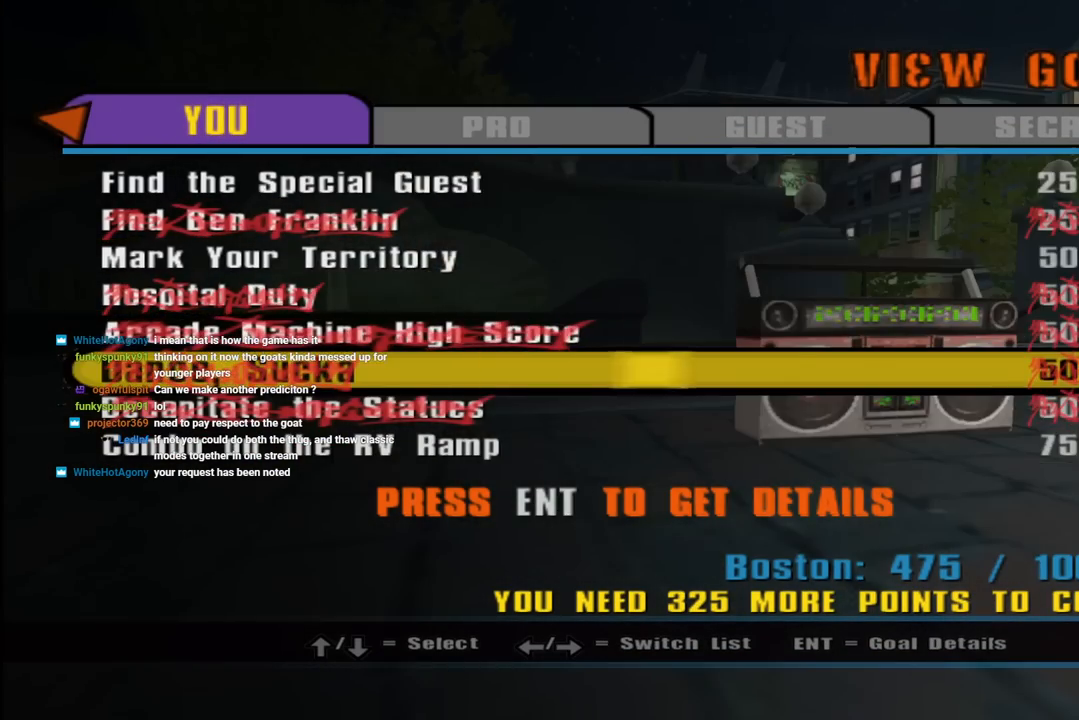
{"buttons": [], "left_stick": "center", "right_stick": "center", "events": [[17, "DPAD_RIGHT", "down"], [133, "DPAD_RIGHT", "up"]]}
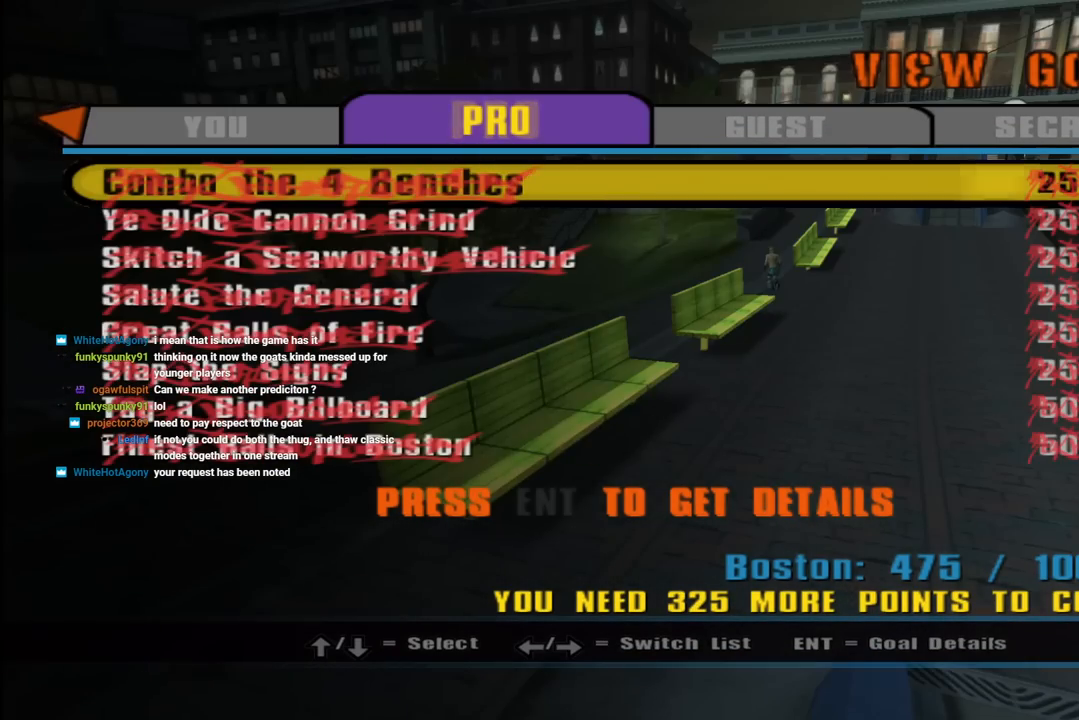
{"buttons": [], "left_stick": "center", "right_stick": "center", "events": [[267, "DPAD_RIGHT", "down"], [400, "DPAD_RIGHT", "up"]]}
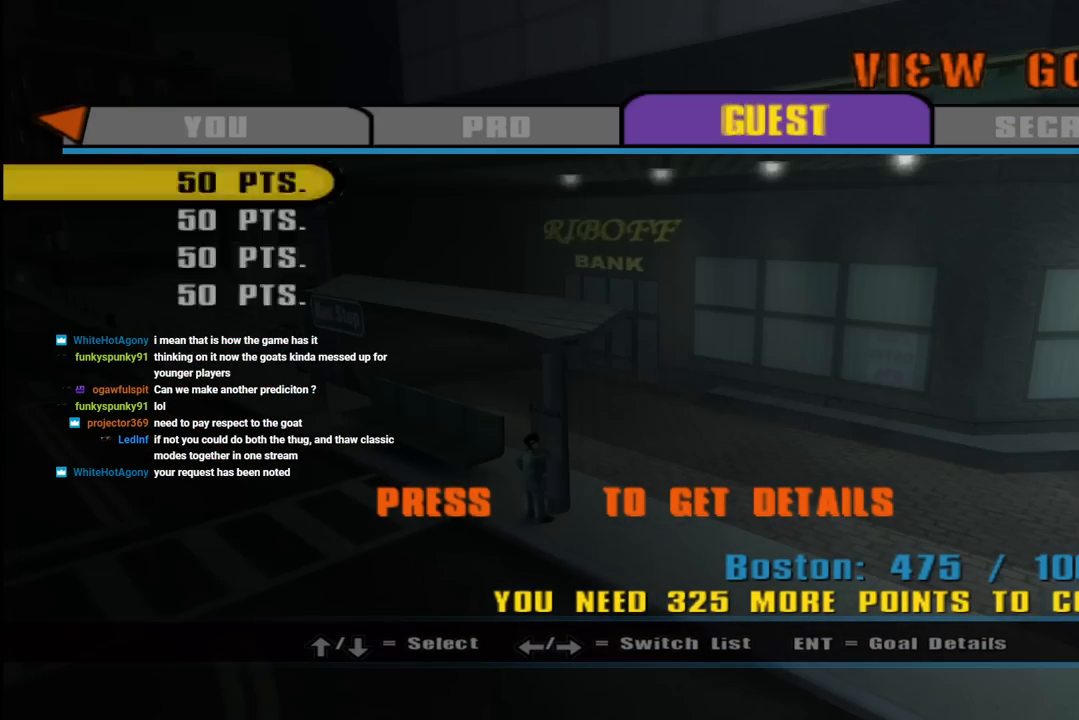
{"buttons": [], "left_stick": "center", "right_stick": "center", "events": []}
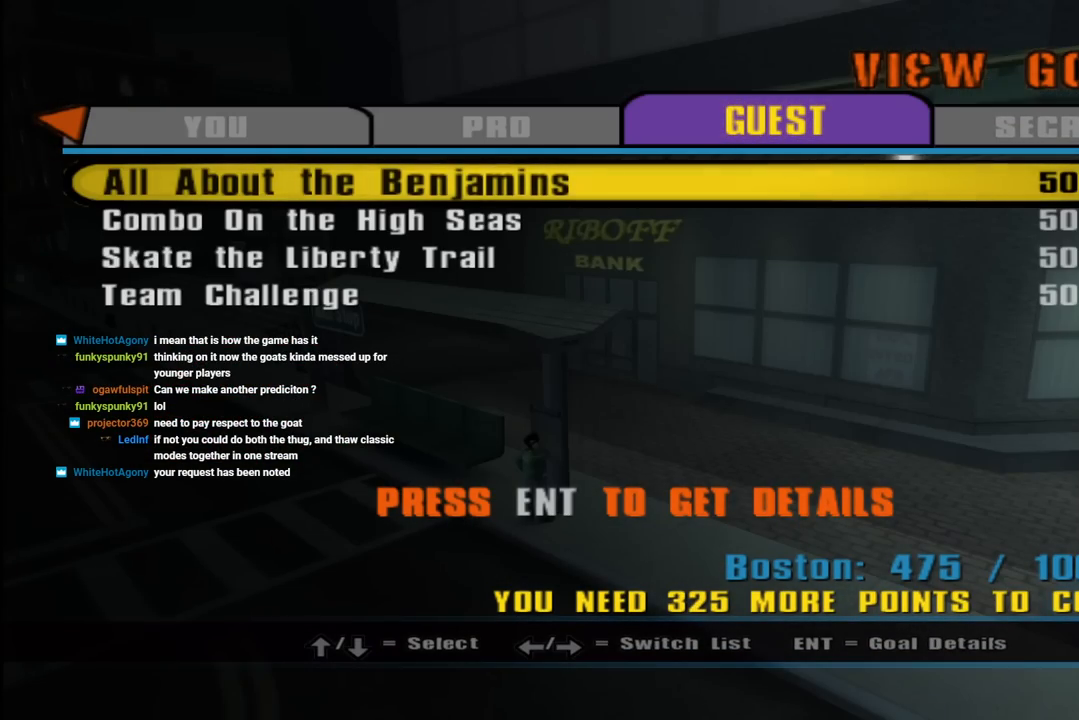
{"buttons": [], "left_stick": "center", "right_stick": "center", "events": [[317, "DPAD_DOWN", "down"], [450, "DPAD_DOWN", "up"]]}
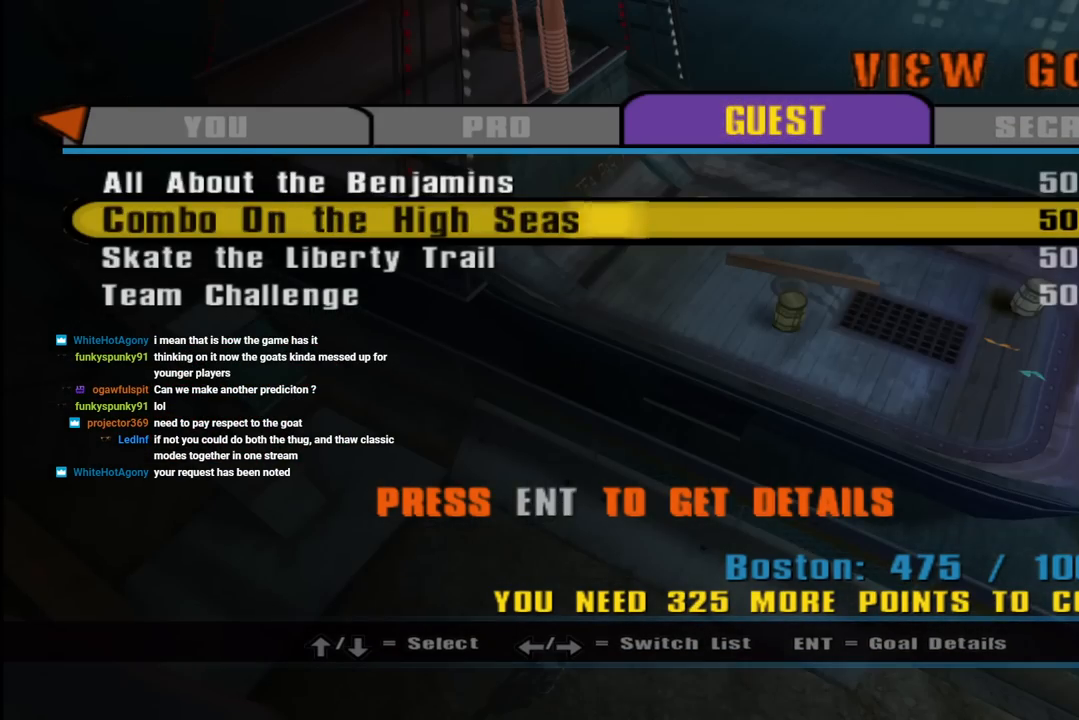
{"buttons": [], "left_stick": "center", "right_stick": "center", "events": [[150, "CROSS", "down"], [300, "CROSS", "up"]]}
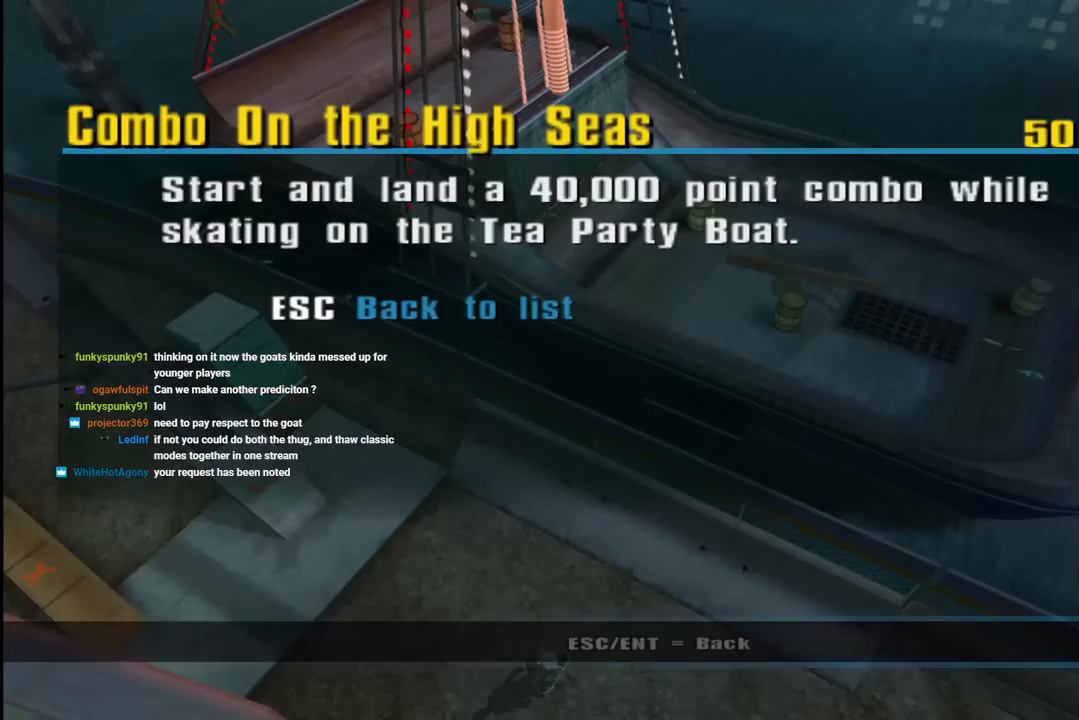
{"buttons": [], "left_stick": "center", "right_stick": "center", "events": []}
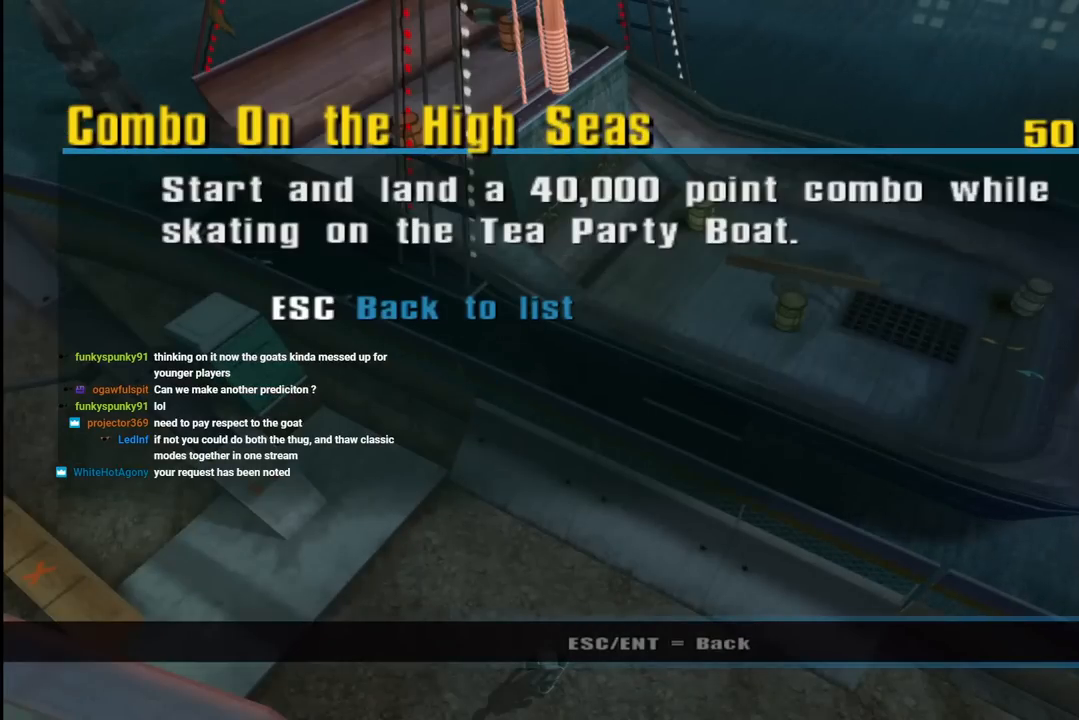
{"buttons": [], "left_stick": "center", "right_stick": "center", "events": []}
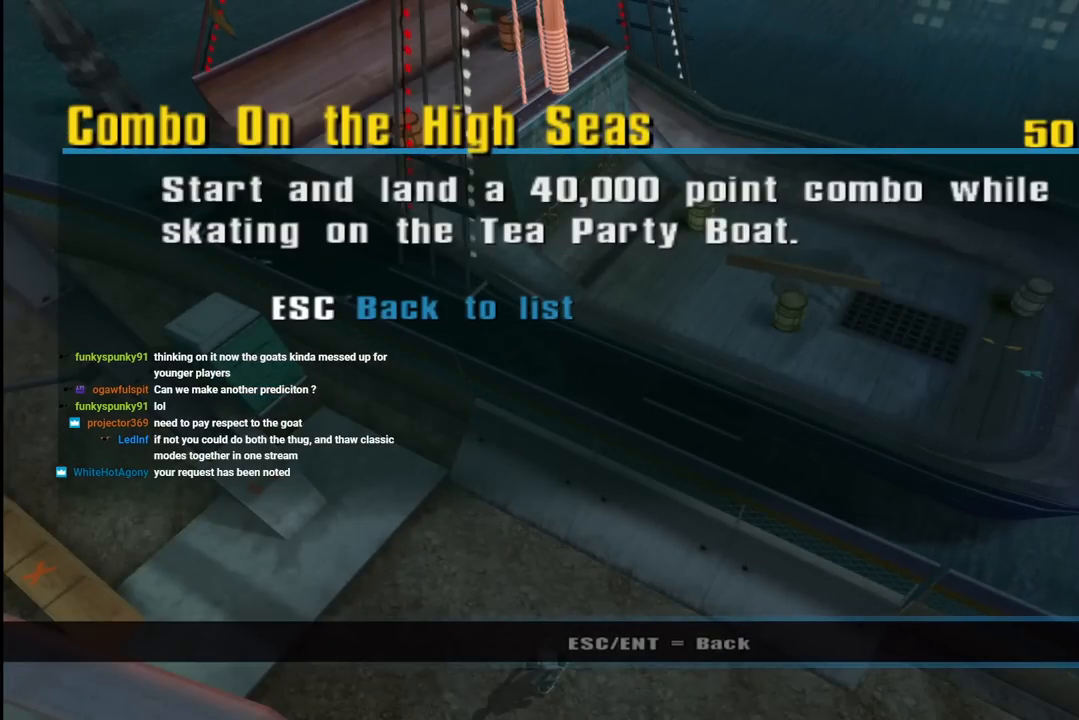
{"buttons": [], "left_stick": "center", "right_stick": "center", "events": []}
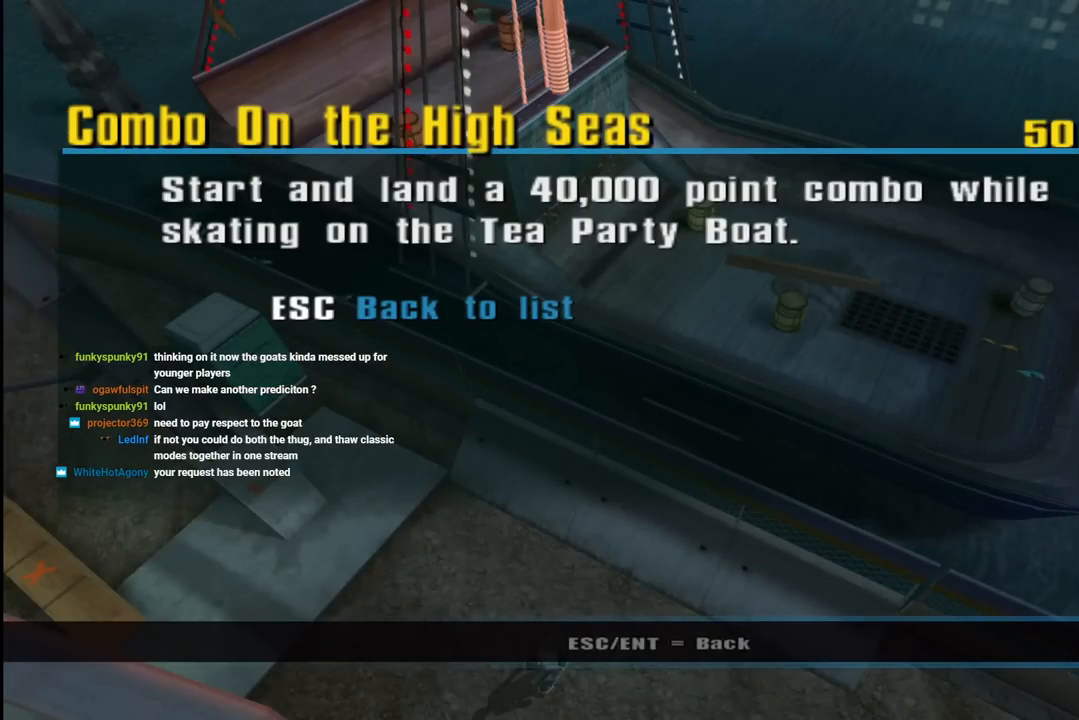
{"buttons": [], "left_stick": "center", "right_stick": "center", "events": []}
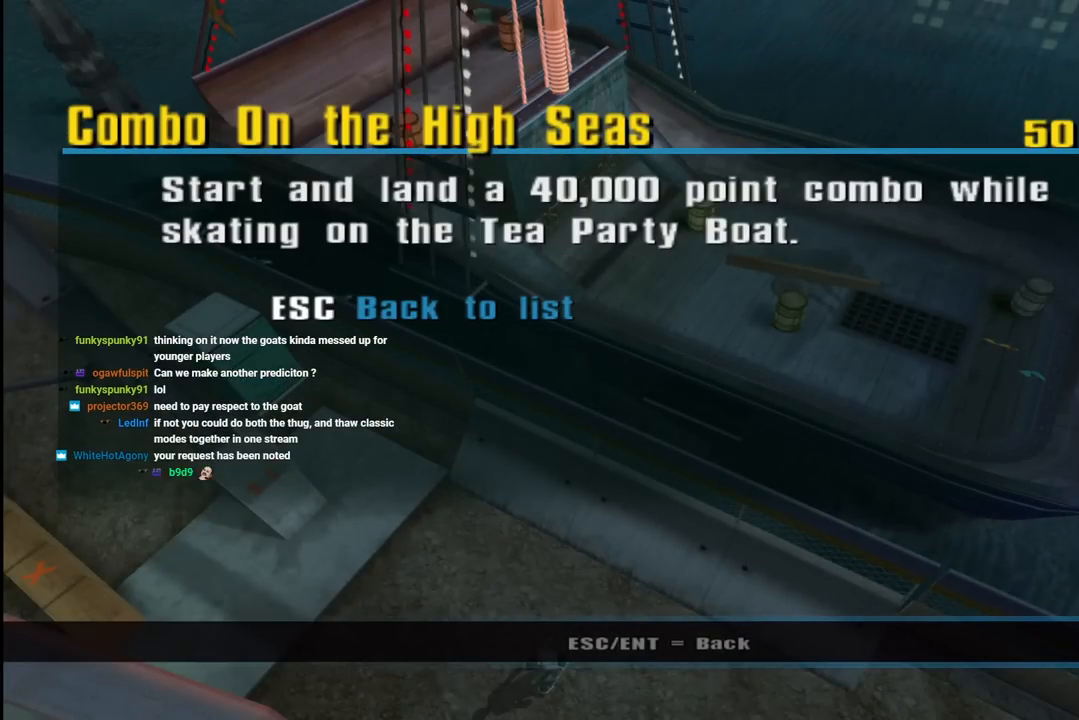
{"buttons": ["CIRCLE"], "left_stick": "center", "right_stick": "center", "events": [[433, "CIRCLE", "down"]]}
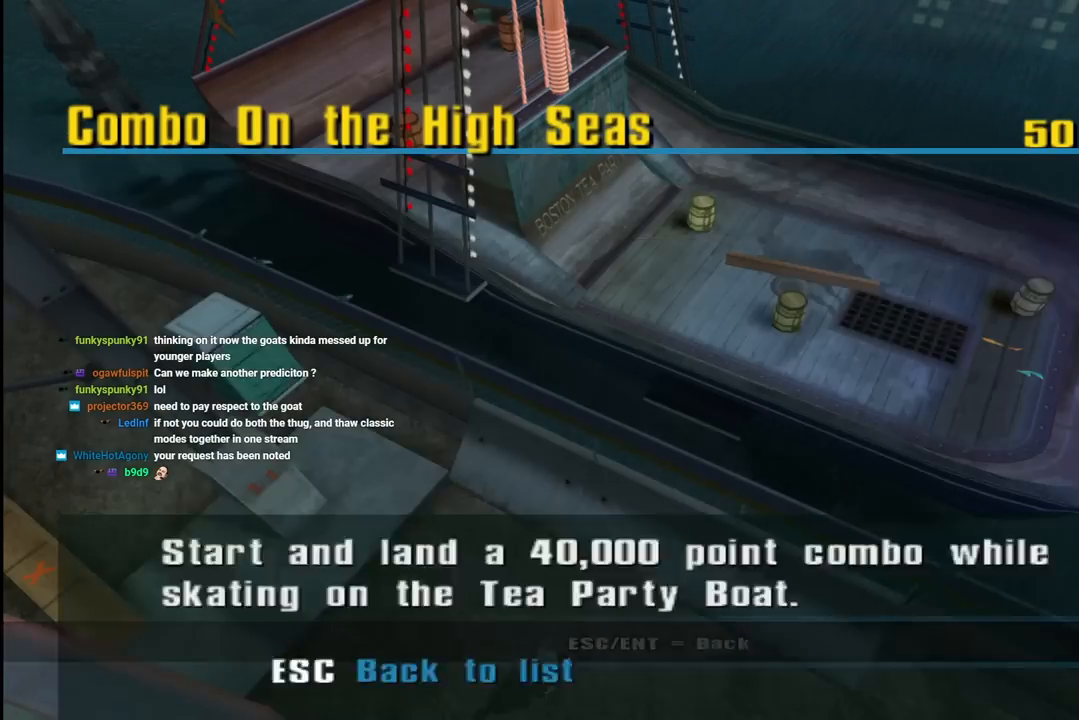
{"buttons": ["CIRCLE"], "left_stick": "center", "right_stick": "center", "events": [[50, "CIRCLE", "up"], [100, "CIRCLE", "down"], [383, "CIRCLE", "up"], [433, "CIRCLE", "down"]]}
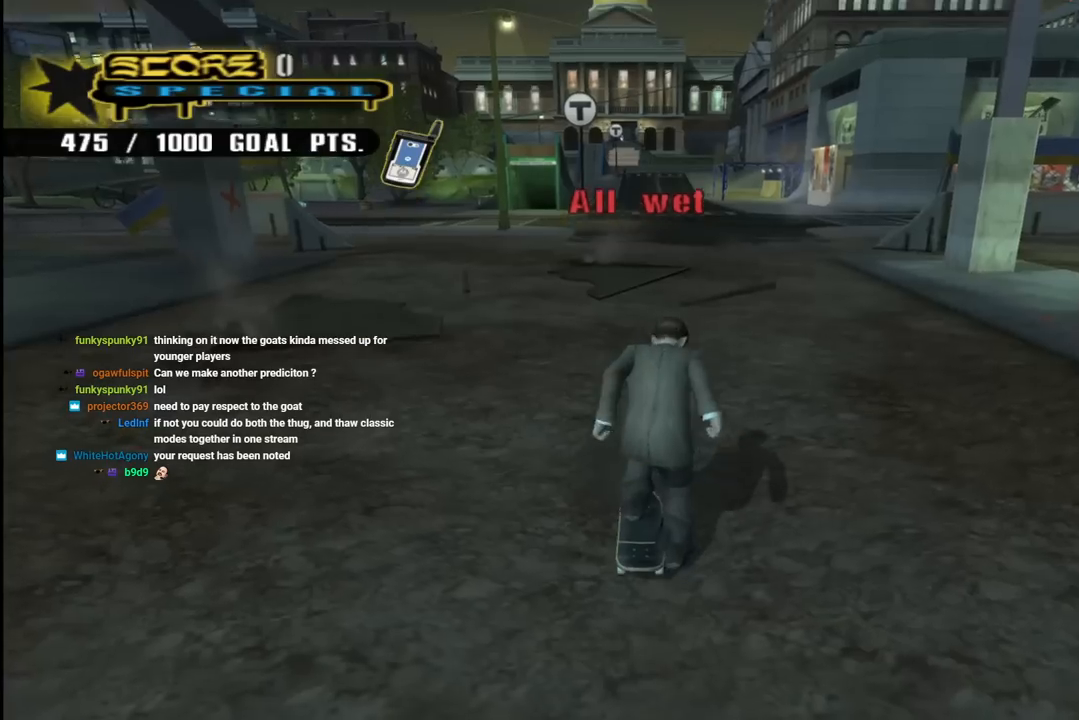
{"buttons": ["CROSS", "R1", "DPAD_DOWN"], "left_stick": "center", "right_stick": "center", "events": [[33, "CIRCLE", "up"], [200, "CROSS", "down"], [283, "DPAD_DOWN", "down"], [383, "DPAD_DOWN", "up"], [450, "DPAD_DOWN", "down"], [483, "R1", "down"]]}
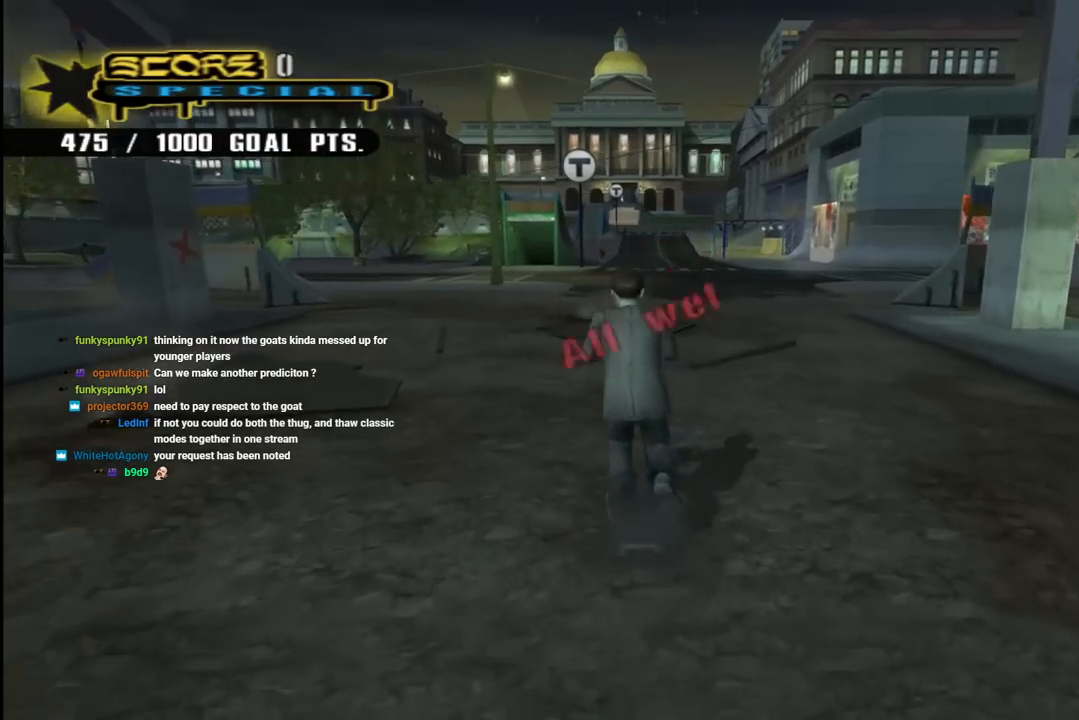
{"buttons": ["CROSS"], "left_stick": "center", "right_stick": "center", "events": [[33, "DPAD_DOWN", "up"], [133, "R1", "up"], [300, "DPAD_LEFT", "down"], [500, "DPAD_LEFT", "up"]]}
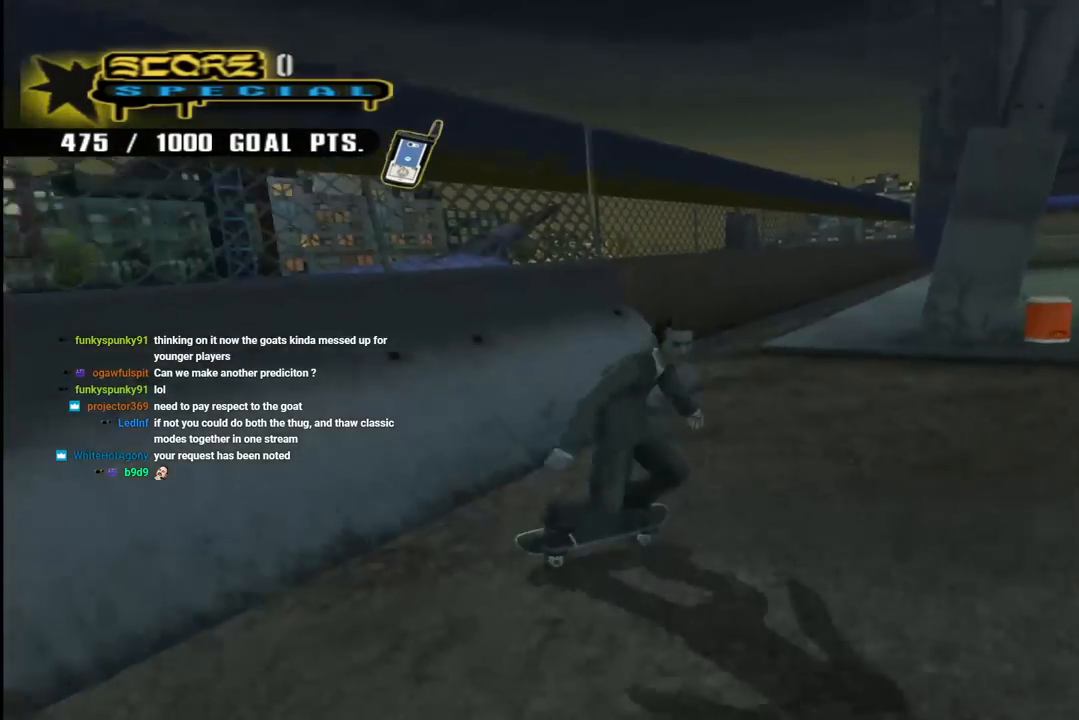
{"buttons": ["CROSS", "R2", "DPAD_UP"], "left_stick": "center", "right_stick": "center", "events": [[300, "DPAD_RIGHT", "down"], [300, "DPAD_UP", "down"], [317, "CROSS", "up"], [400, "CROSS", "down"], [417, "DPAD_RIGHT", "up"], [433, "R2", "down"]]}
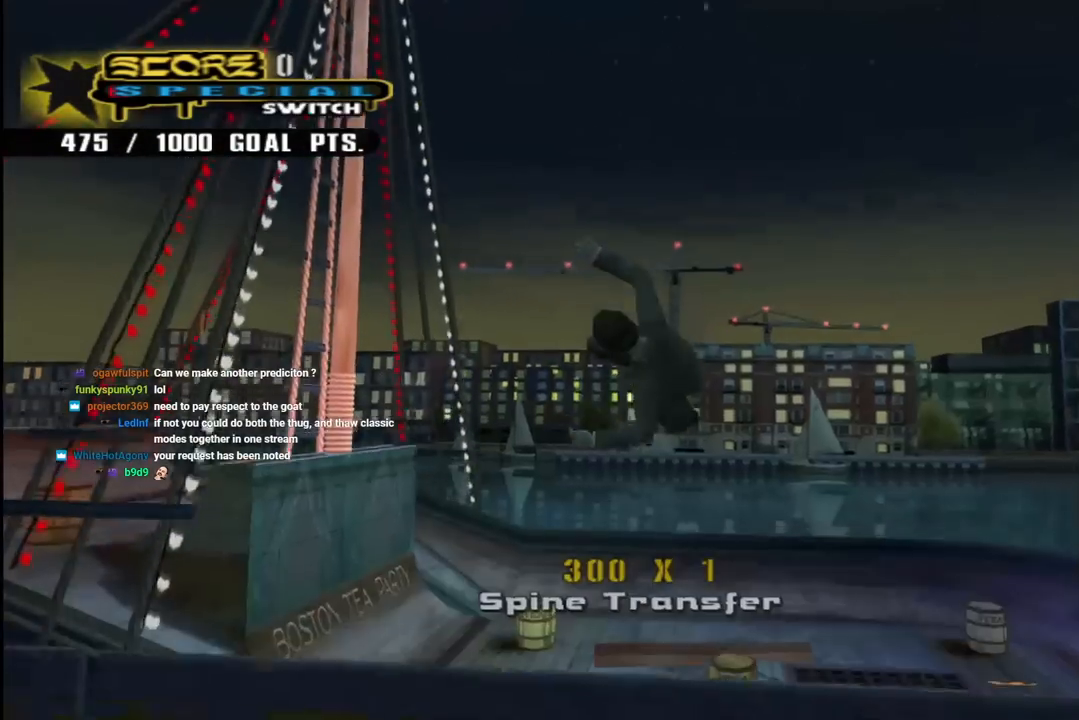
{"buttons": ["L1", "DPAD_UP", "DPAD_LEFT"], "left_stick": "center", "right_stick": "center", "events": [[217, "DPAD_UP", "up"], [350, "R2", "up"], [367, "DPAD_LEFT", "down"], [383, "CROSS", "up"], [400, "DPAD_UP", "down"], [417, "SQUARE", "down"], [467, "L1", "down"], [500, "SQUARE", "up"]]}
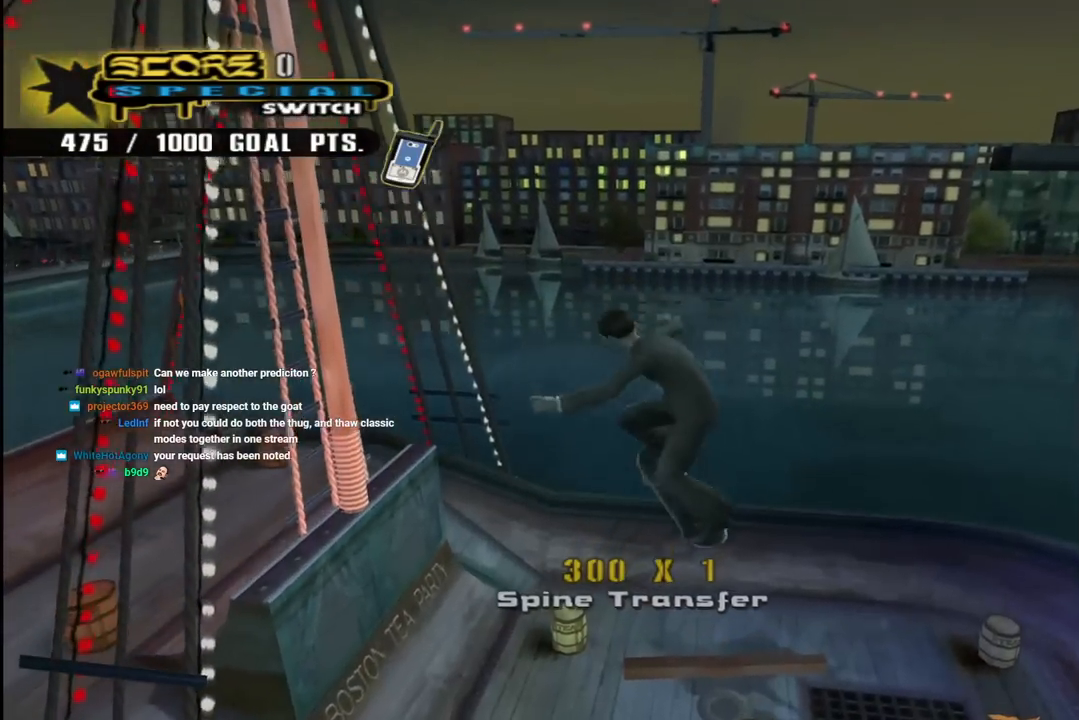
{"buttons": ["CROSS", "L1"], "left_stick": "center", "right_stick": "center", "events": [[67, "SQUARE", "down"], [150, "SQUARE", "up"], [167, "DPAD_UP", "up"], [200, "SQUARE", "down"], [233, "DPAD_LEFT", "up"], [283, "SQUARE", "up"], [350, "CROSS", "down"]]}
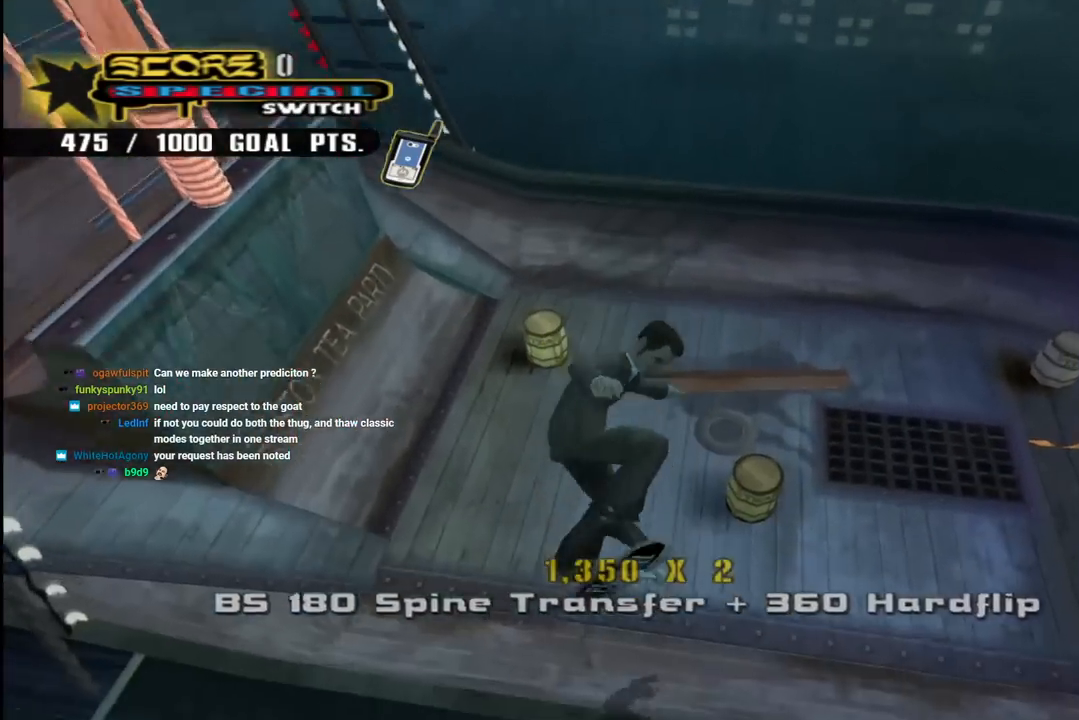
{"buttons": ["CROSS", "R2"], "left_stick": "center", "right_stick": "center", "events": [[350, "R2", "down"], [367, "L1", "up"]]}
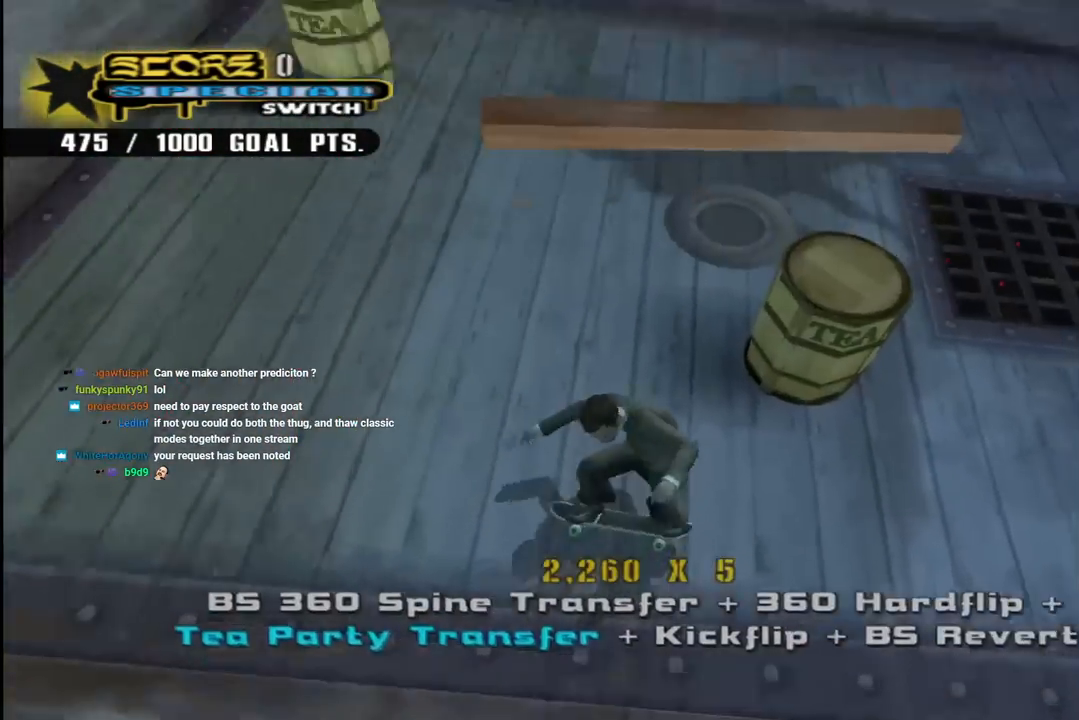
{"buttons": ["CROSS"], "left_stick": "center", "right_stick": "center", "events": [[133, "R2", "up"], [183, "DPAD_DOWN", "down"], [250, "DPAD_RIGHT", "down"], [283, "DPAD_DOWN", "up"], [283, "DPAD_RIGHT", "up"], [333, "DPAD_UP", "down"], [483, "DPAD_UP", "up"]]}